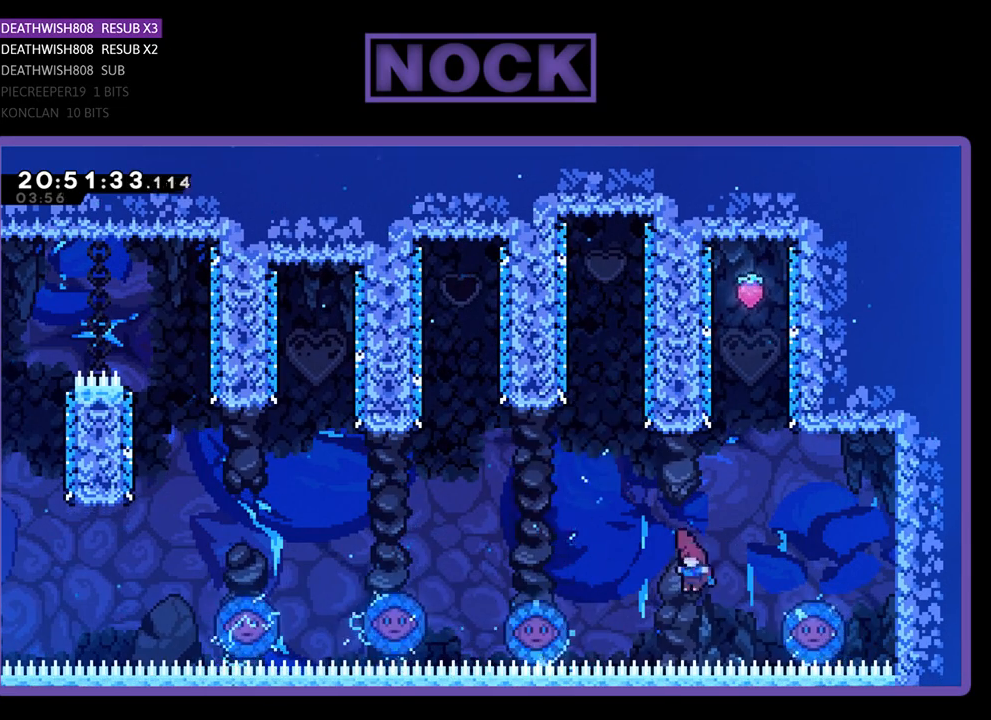
Gameplay with a controller (PlayStation layout); each line is a JSON object with the inputs held at the frame after it. "events" lists button and stick changes between this image and that frame as [ms after this image, input, new state], when the widget could be followed in between.
{"buttons": ["CIRCLE", "R2", "DPAD_UP", "DPAD_LEFT"], "left_stick": "center", "right_stick": "center", "events": [[33, "CIRCLE", "down"]]}
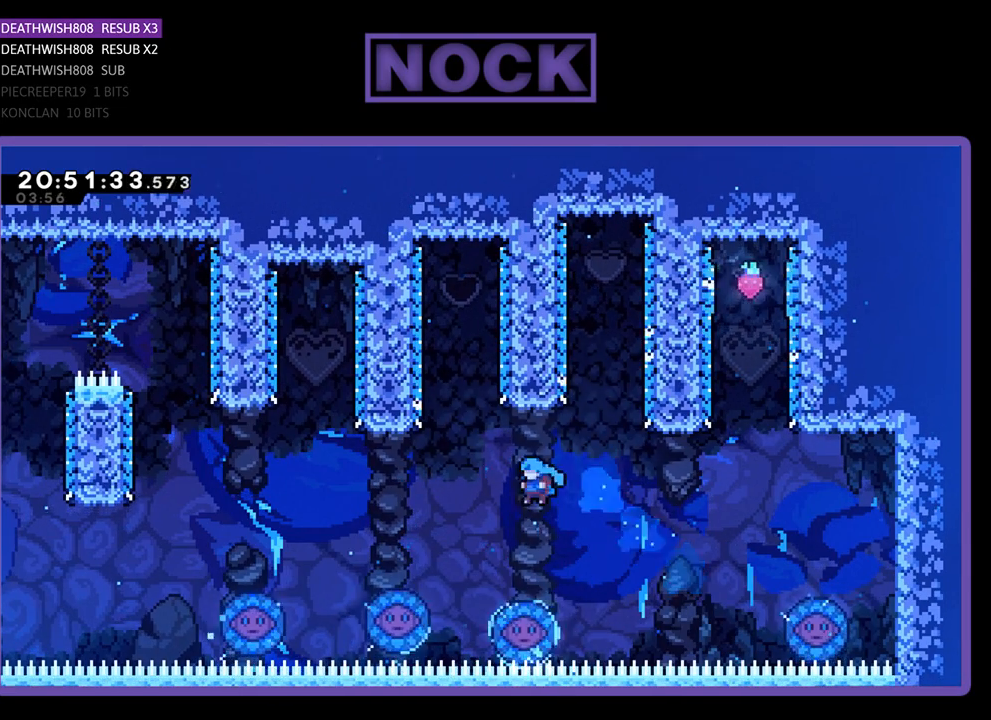
{"buttons": ["R2", "DPAD_RIGHT"], "left_stick": "center", "right_stick": "center", "events": [[67, "CIRCLE", "up"], [67, "DPAD_LEFT", "up"], [133, "DPAD_RIGHT", "down"], [133, "DPAD_UP", "up"]]}
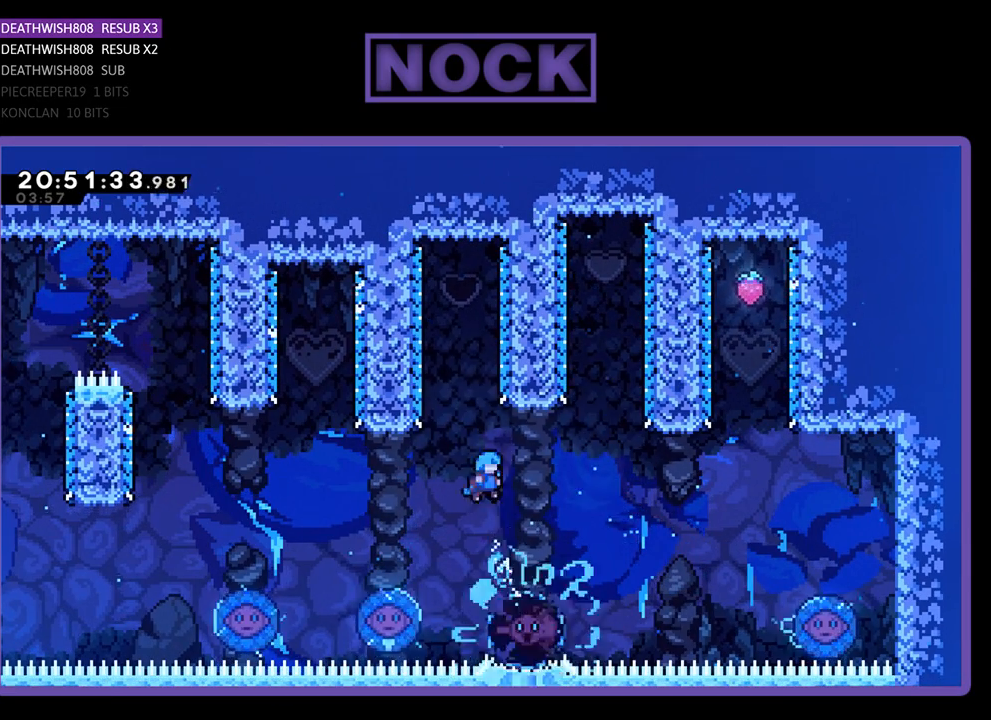
{"buttons": ["R2"], "left_stick": "center", "right_stick": "center", "events": [[300, "DPAD_RIGHT", "up"]]}
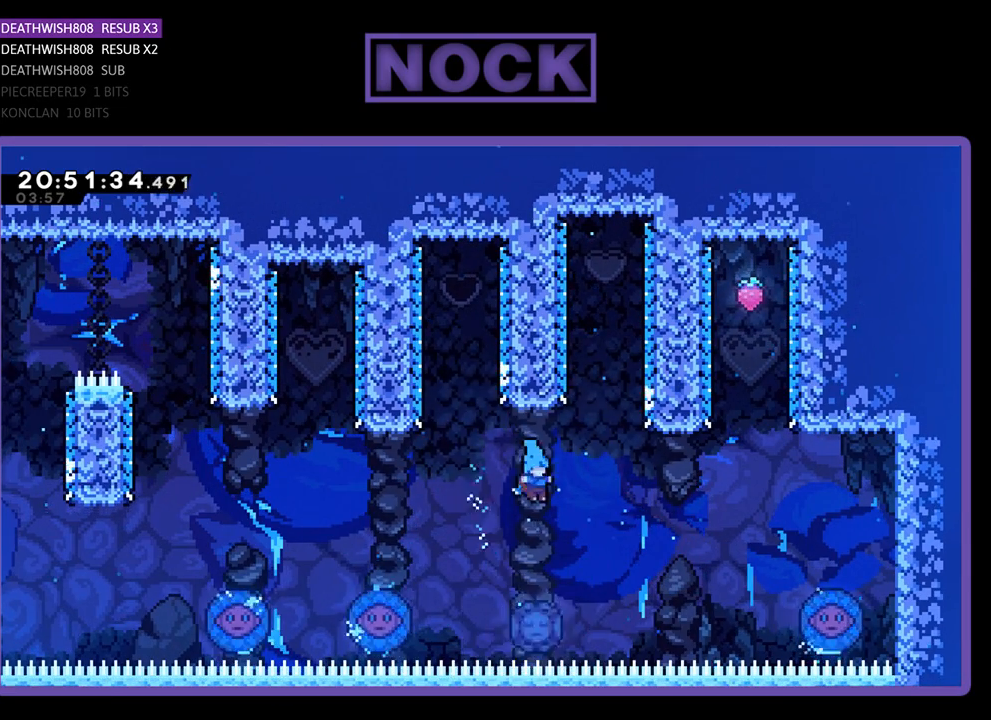
{"buttons": ["R2", "DPAD_LEFT"], "left_stick": "center", "right_stick": "center", "events": [[267, "DPAD_LEFT", "down"]]}
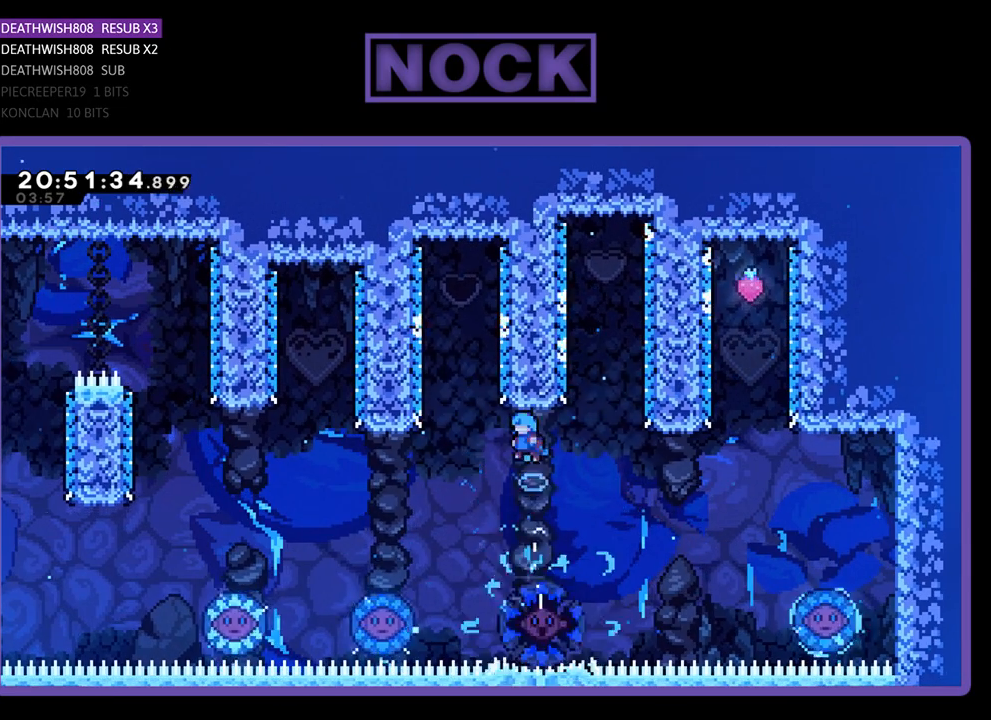
{"buttons": ["R2", "DPAD_LEFT"], "left_stick": "center", "right_stick": "center", "events": []}
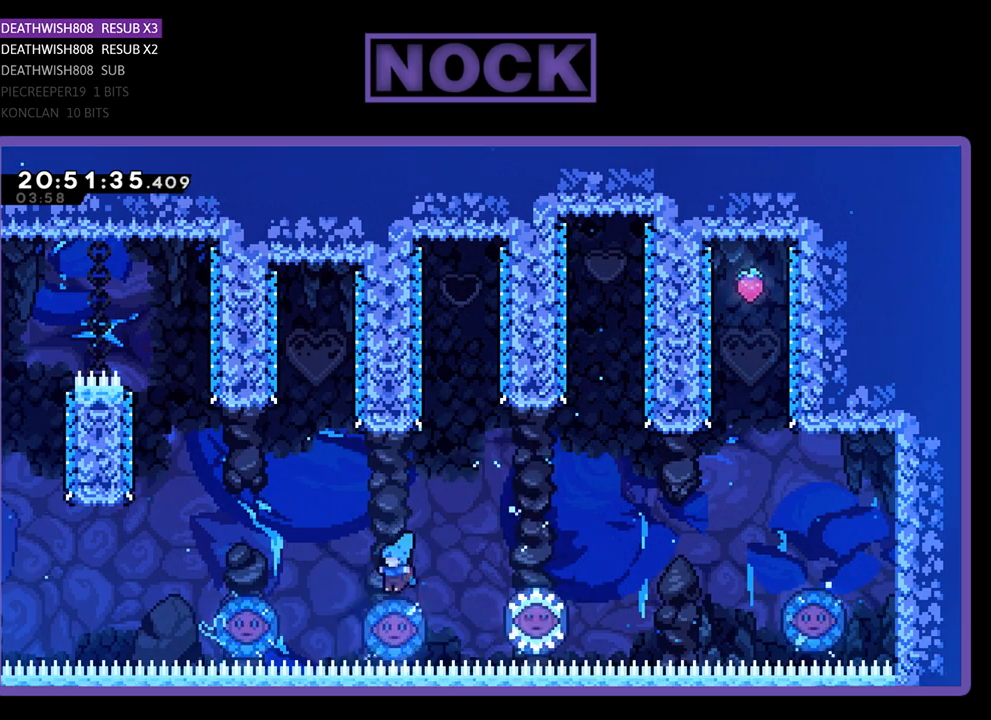
{"buttons": ["R2", "DPAD_LEFT"], "left_stick": "center", "right_stick": "center", "events": []}
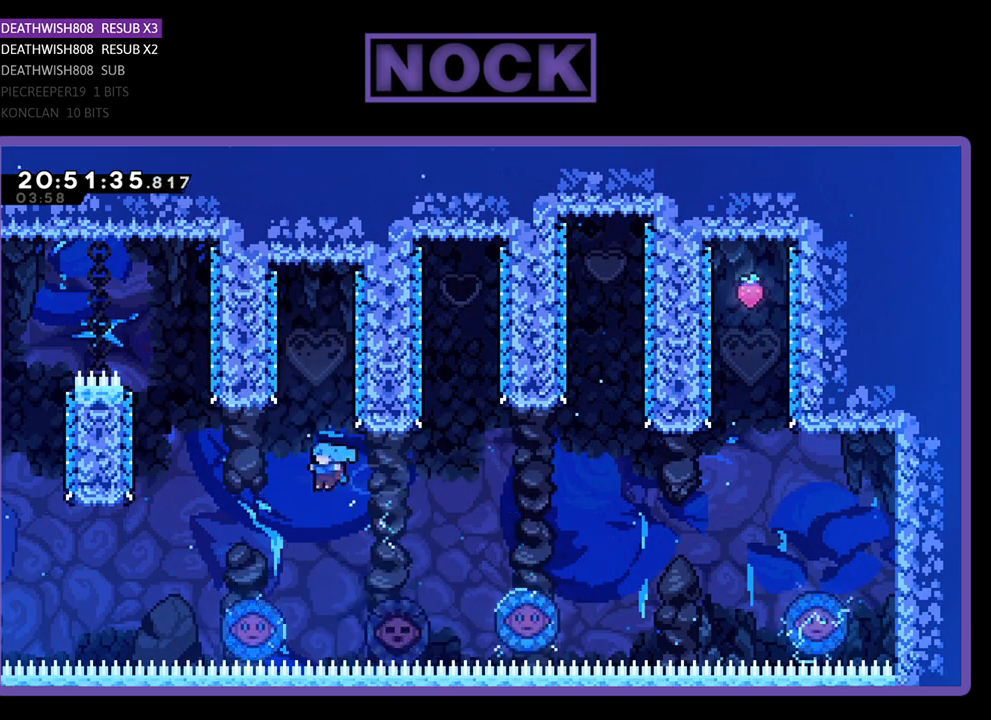
{"buttons": ["R2", "DPAD_LEFT"], "left_stick": "center", "right_stick": "center", "events": []}
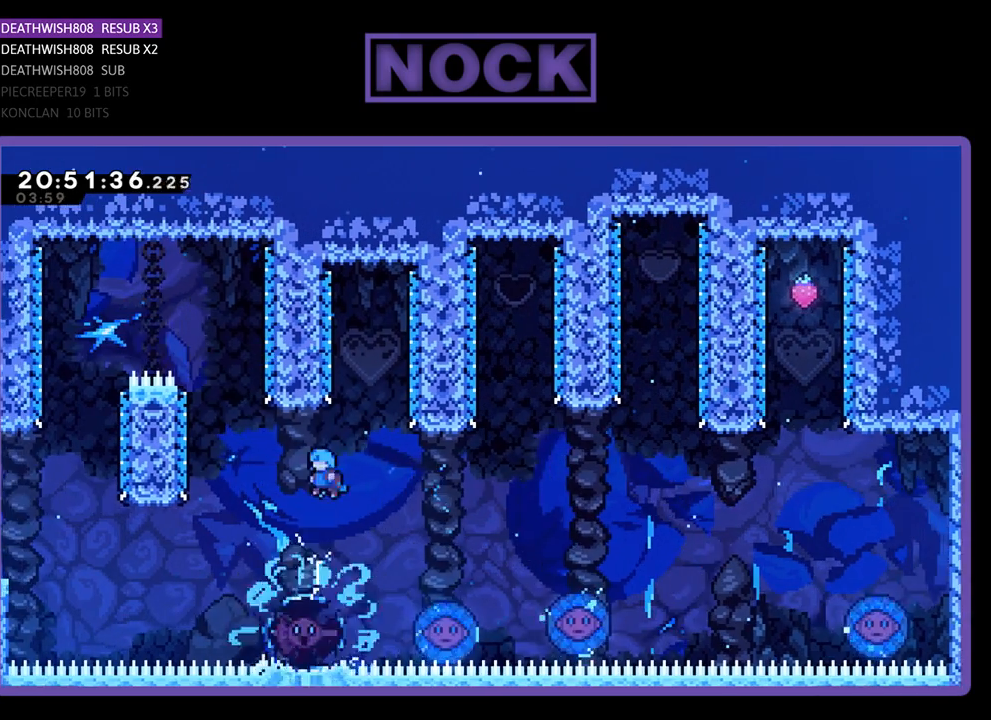
{"buttons": ["R2", "DPAD_RIGHT"], "left_stick": "center", "right_stick": "center", "events": [[367, "DPAD_LEFT", "up"], [467, "DPAD_RIGHT", "down"]]}
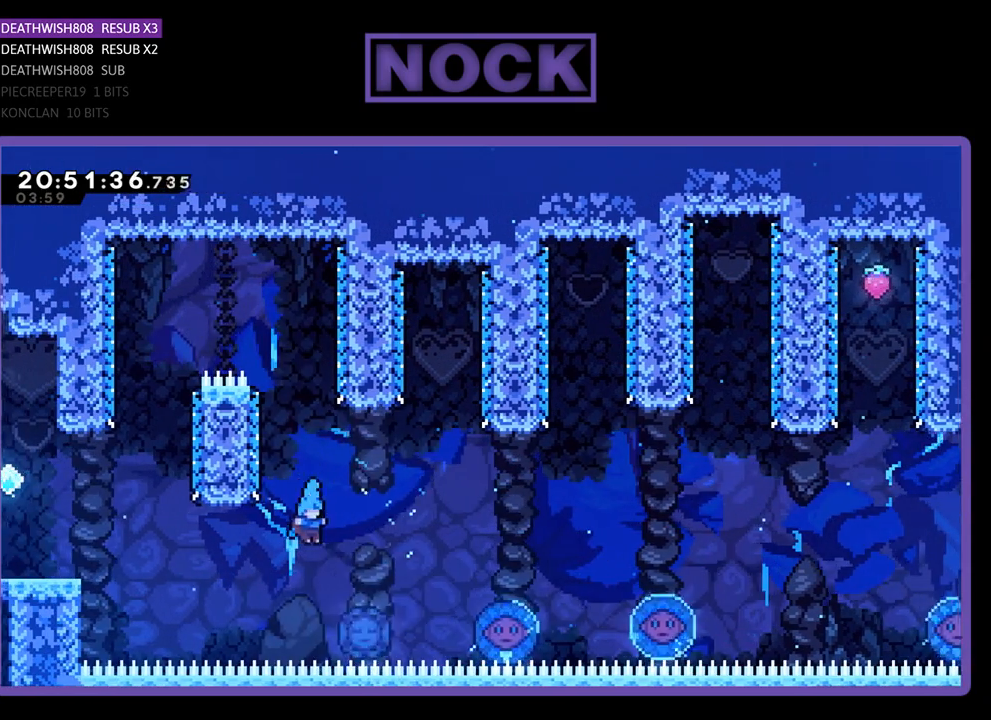
{"buttons": ["R2", "DPAD_LEFT"], "left_stick": "center", "right_stick": "center", "events": [[233, "DPAD_UP", "down"], [300, "DPAD_LEFT", "down"], [300, "DPAD_RIGHT", "up"], [400, "DPAD_UP", "up"]]}
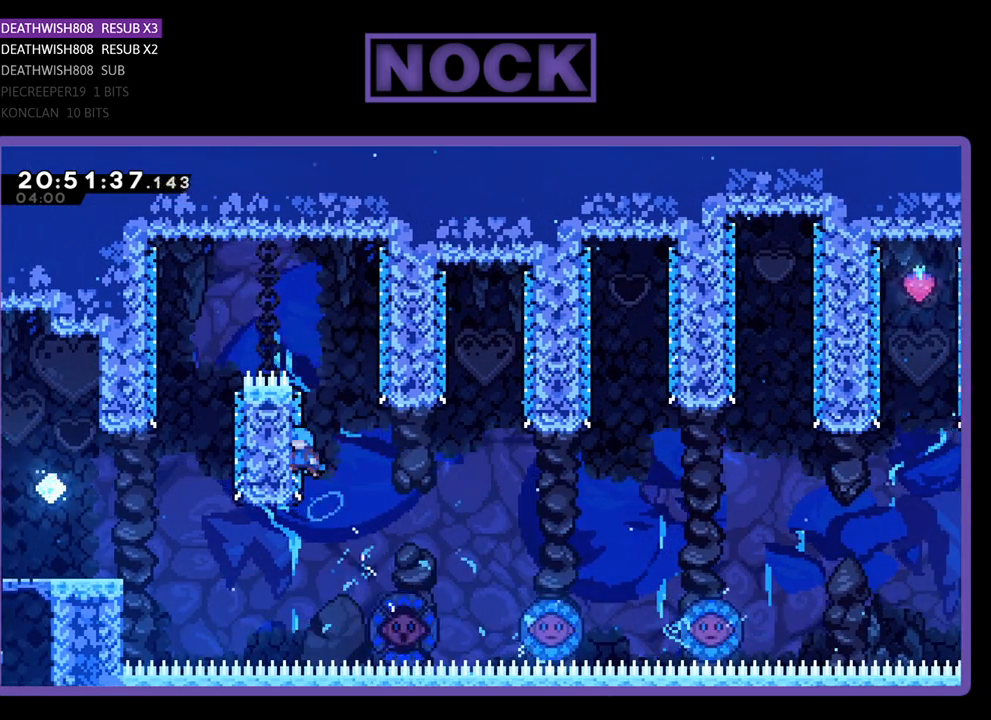
{"buttons": ["CROSS", "R2", "DPAD_UP", "DPAD_LEFT"], "left_stick": "center", "right_stick": "center", "events": [[333, "DPAD_UP", "down"], [400, "CROSS", "down"]]}
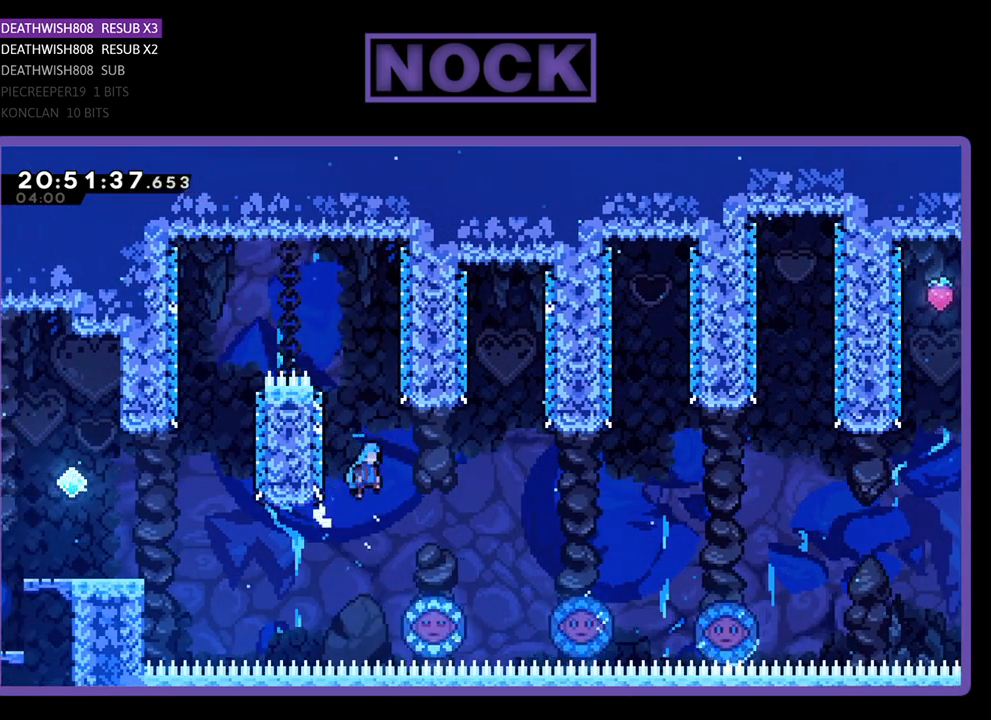
{"buttons": ["R2", "DPAD_RIGHT"], "left_stick": "center", "right_stick": "center", "events": [[433, "CROSS", "up"], [433, "DPAD_LEFT", "up"], [467, "DPAD_RIGHT", "down"], [467, "DPAD_UP", "up"]]}
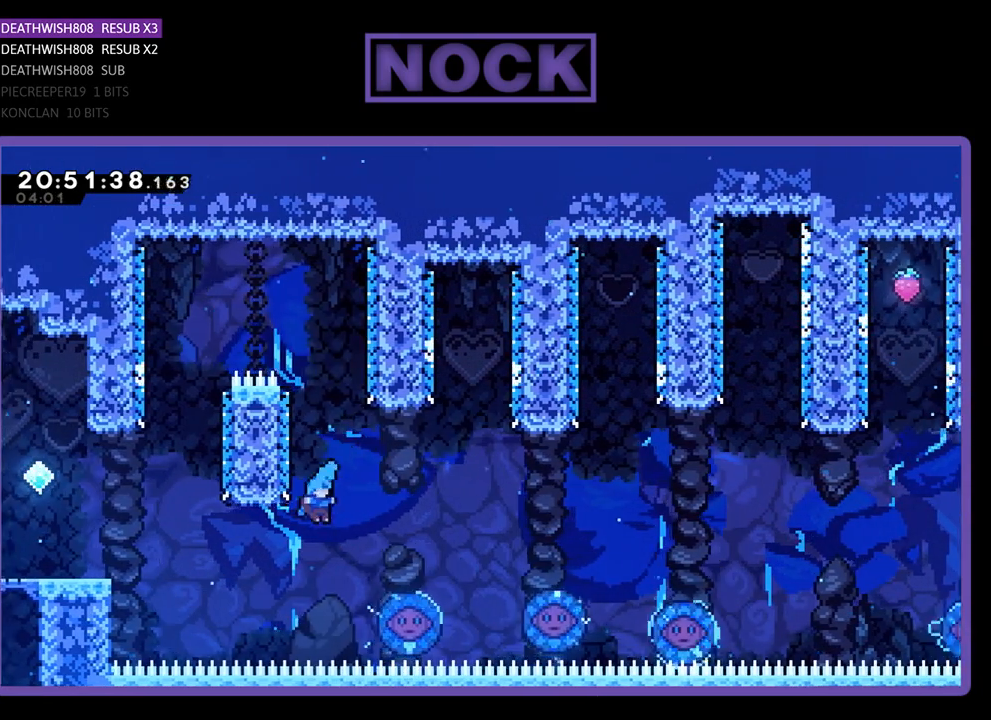
{"buttons": ["R2", "DPAD_UP", "DPAD_LEFT"], "left_stick": "center", "right_stick": "center", "events": [[267, "DPAD_UP", "down"], [300, "DPAD_RIGHT", "up"], [333, "DPAD_LEFT", "down"]]}
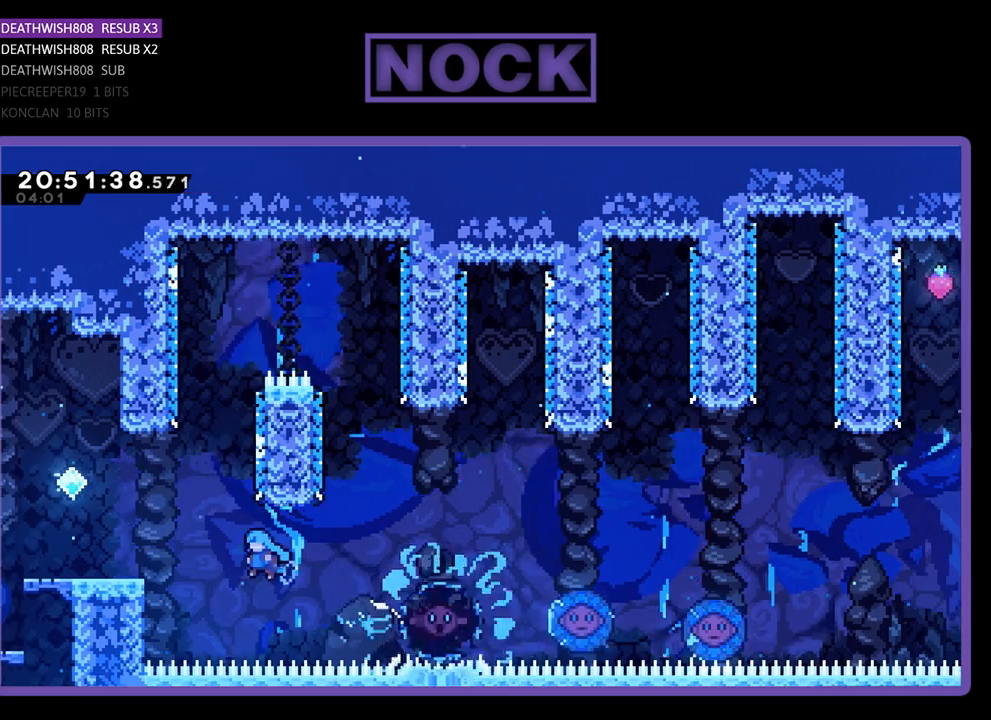
{"buttons": ["R2"], "left_stick": "center", "right_stick": "center", "events": [[367, "DPAD_UP", "up"], [400, "DPAD_LEFT", "up"]]}
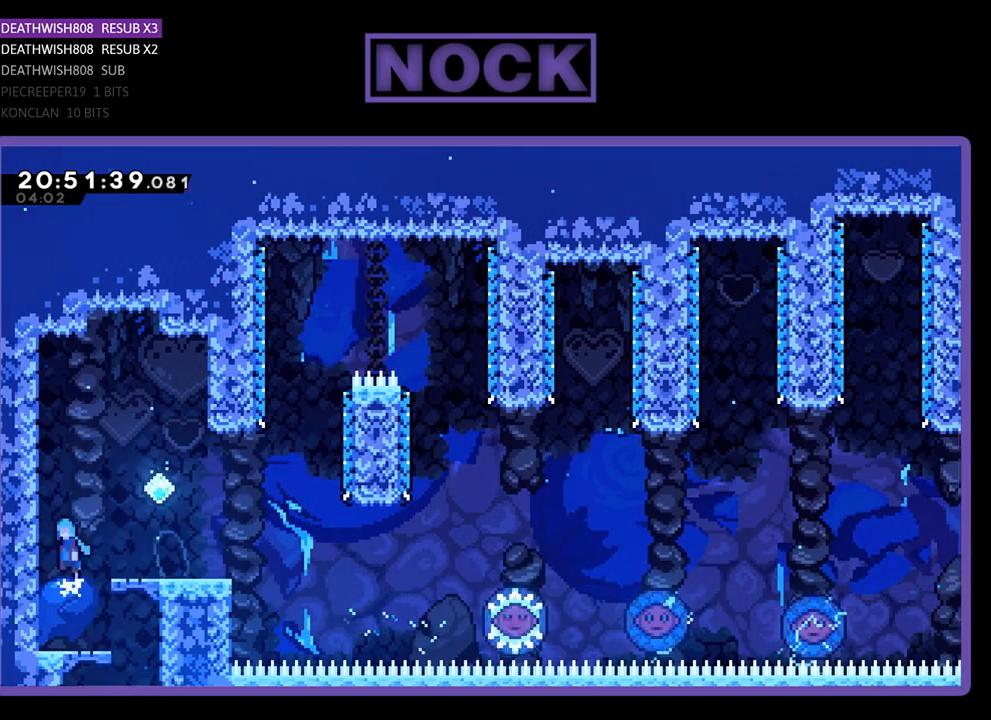
{"buttons": ["CROSS", "R2", "DPAD_RIGHT"], "left_stick": "center", "right_stick": "center", "events": [[33, "CROSS", "down"], [33, "DPAD_RIGHT", "down"], [67, "DPAD_UP", "down"], [100, "DPAD_UP", "up"]]}
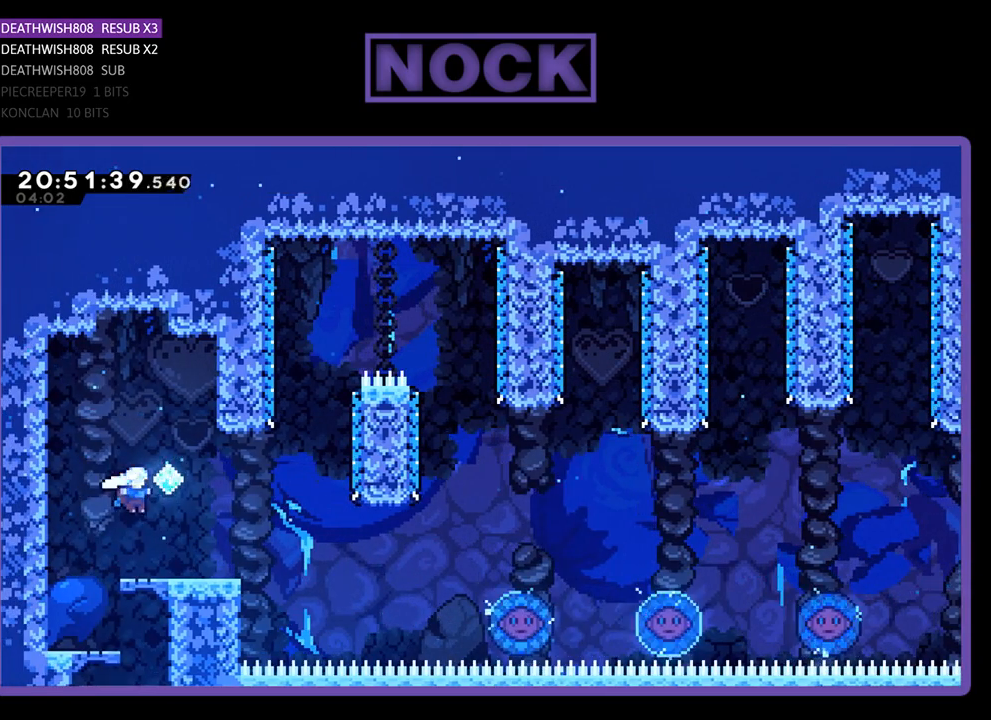
{"buttons": ["R2"], "left_stick": "center", "right_stick": "center", "events": [[133, "CROSS", "up"], [133, "DPAD_RIGHT", "up"]]}
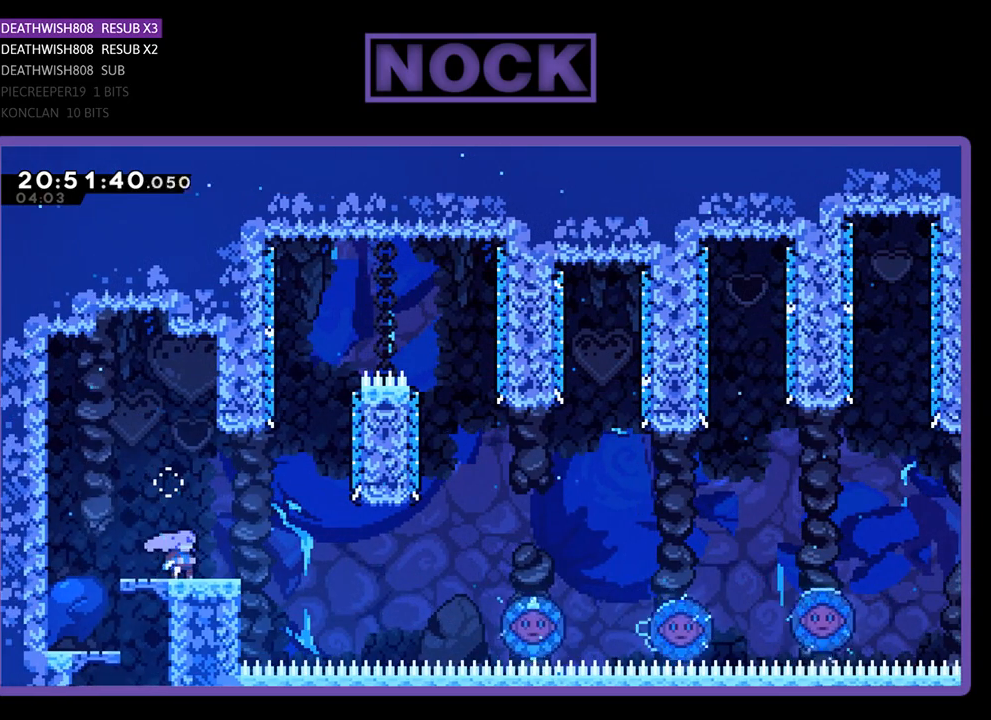
{"buttons": ["R2", "DPAD_RIGHT"], "left_stick": "center", "right_stick": "center", "events": [[33, "DPAD_RIGHT", "down"], [300, "CROSS", "down"], [400, "CROSS", "up"]]}
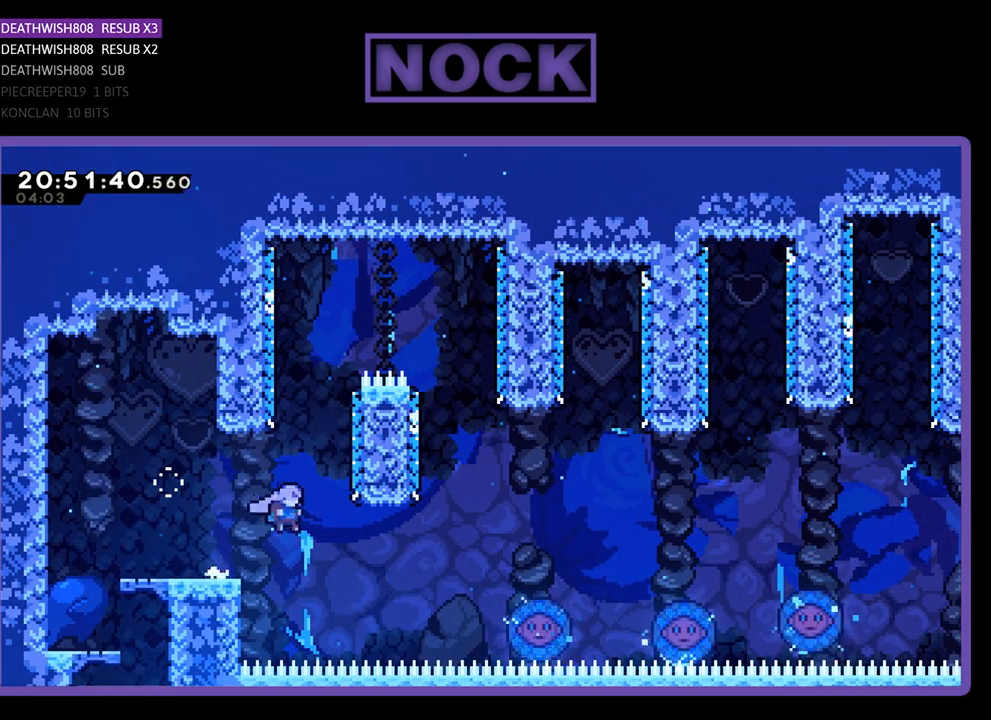
{"buttons": ["CIRCLE", "R2", "DPAD_UP", "DPAD_RIGHT"], "left_stick": "center", "right_stick": "center", "events": [[333, "CIRCLE", "down"], [333, "DPAD_UP", "down"]]}
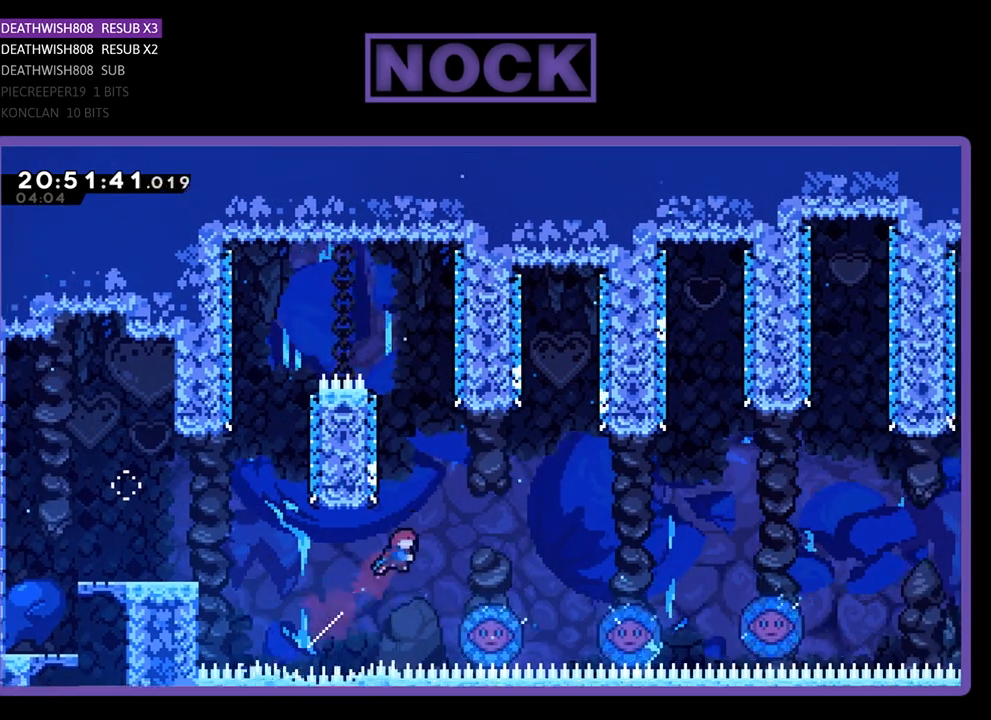
{"buttons": ["CROSS", "R2"], "left_stick": "center", "right_stick": "center", "events": [[233, "CIRCLE", "up"], [300, "DPAD_UP", "up"], [433, "CROSS", "down"], [433, "DPAD_RIGHT", "up"]]}
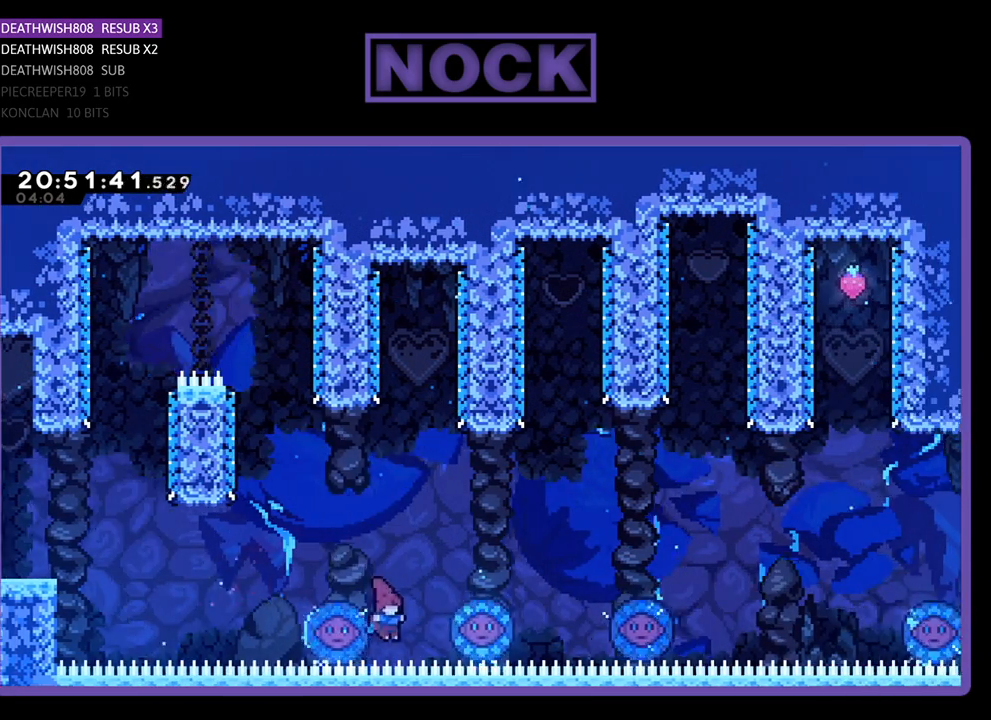
{"buttons": ["CROSS", "R2"], "left_stick": "center", "right_stick": "center", "events": [[200, "CROSS", "up"], [200, "DPAD_RIGHT", "down"], [333, "CROSS", "down"], [400, "DPAD_UP", "down"], [433, "DPAD_RIGHT", "up"], [467, "DPAD_UP", "up"]]}
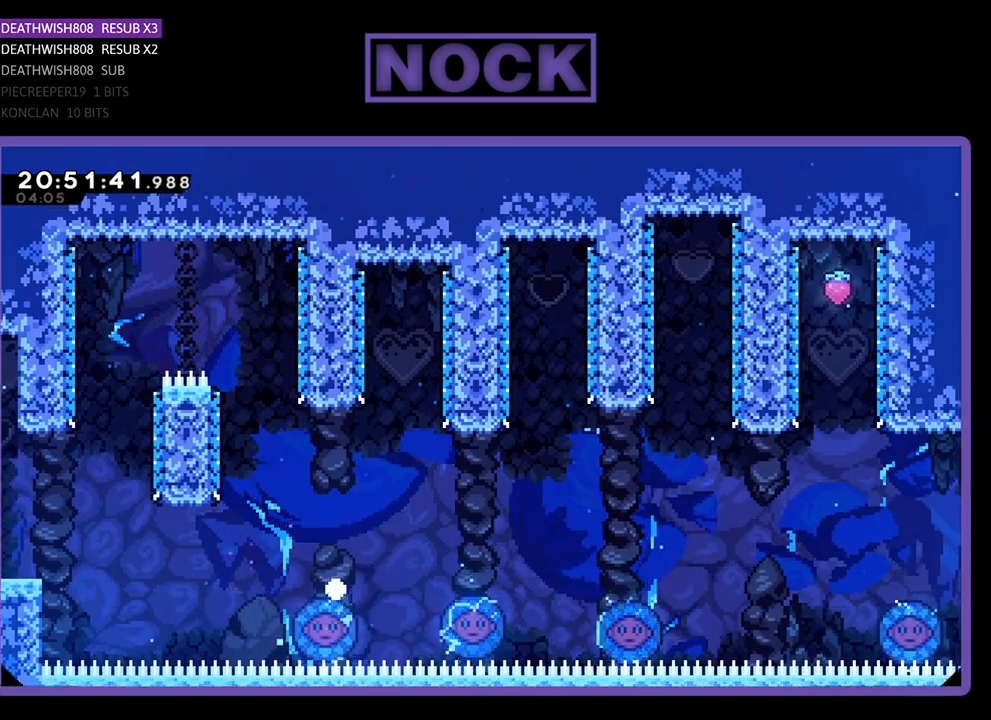
{"buttons": [], "left_stick": "center", "right_stick": "center", "events": [[33, "CROSS", "up"], [133, "R2", "up"]]}
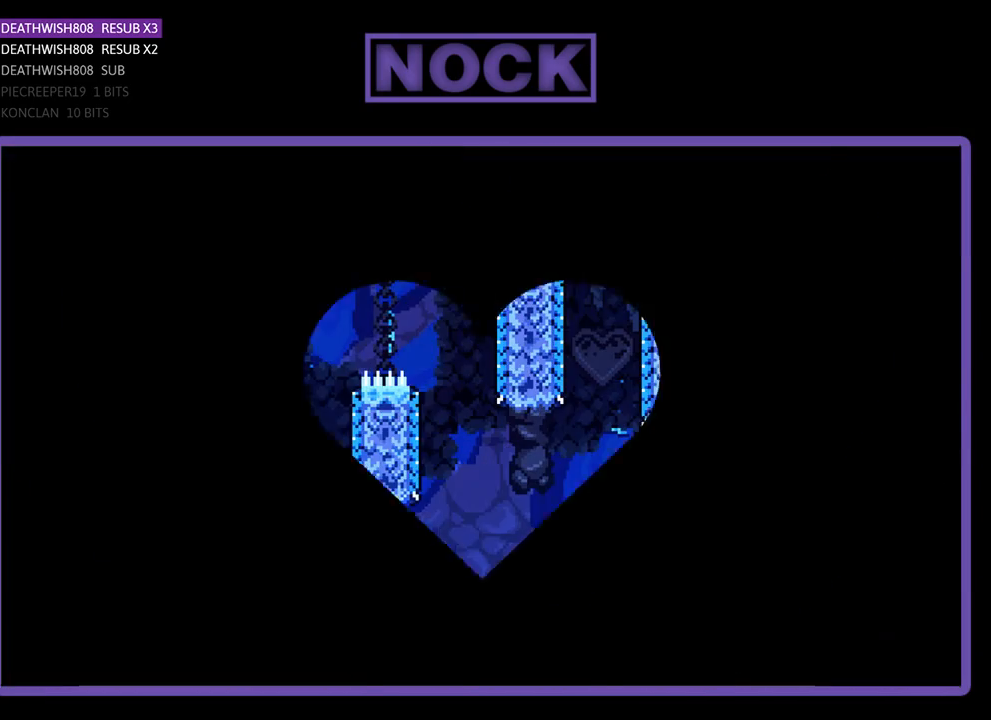
{"buttons": [], "left_stick": "center", "right_stick": "center", "events": []}
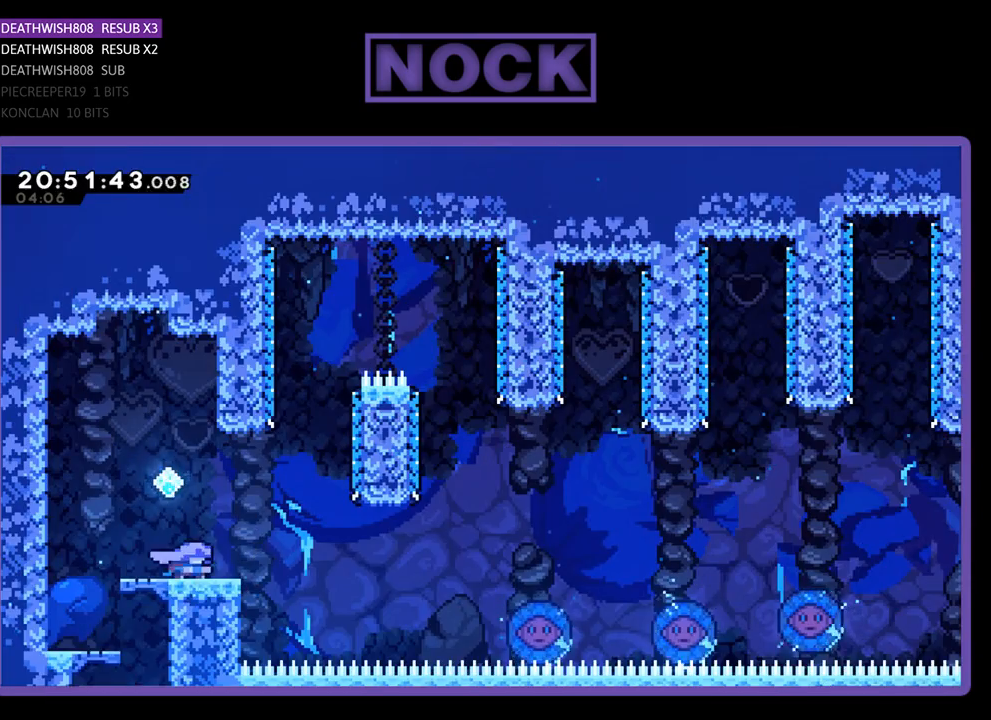
{"buttons": [], "left_stick": "center", "right_stick": "center", "events": []}
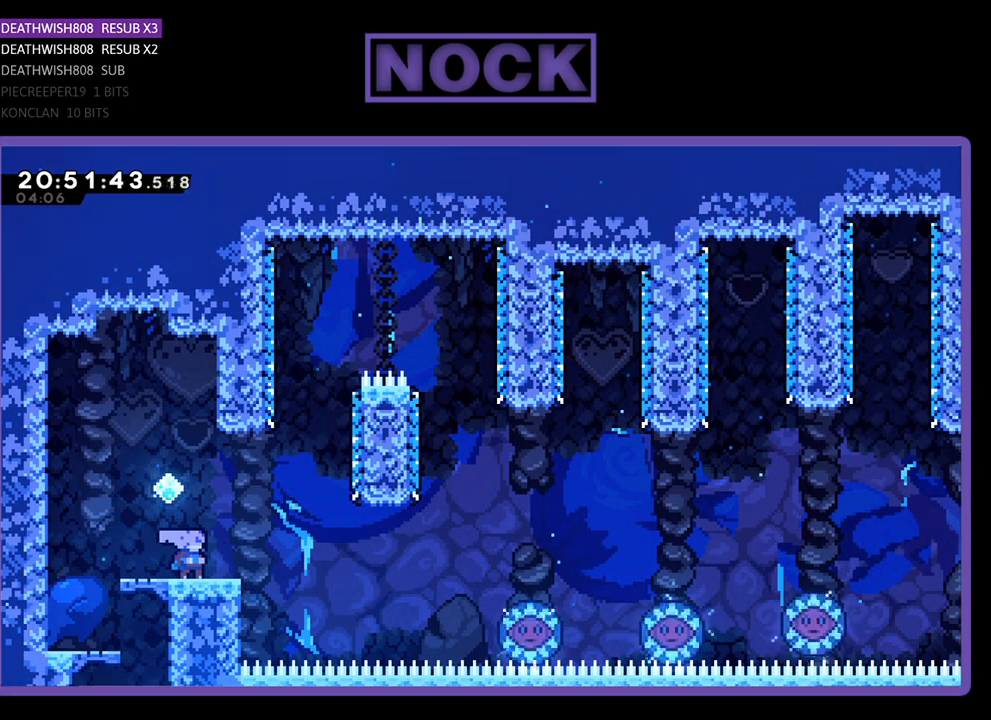
{"buttons": ["R2", "DPAD_RIGHT"], "left_stick": "center", "right_stick": "center", "events": [[200, "R2", "down"], [400, "DPAD_RIGHT", "down"]]}
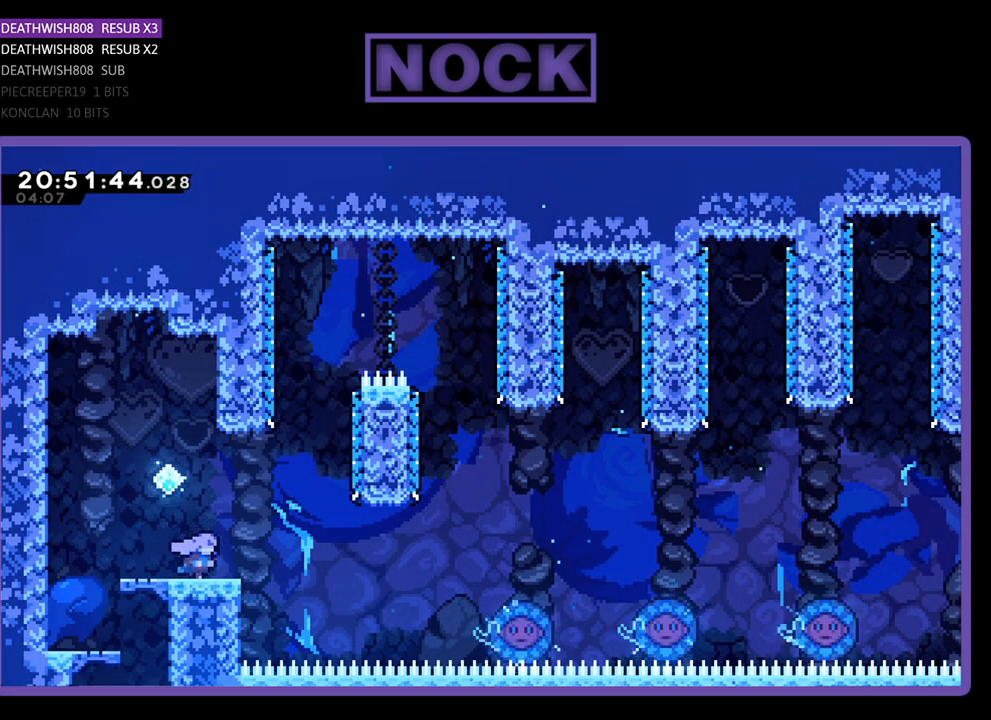
{"buttons": ["R2", "DPAD_RIGHT"], "left_stick": "center", "right_stick": "center", "events": [[300, "CROSS", "down"], [467, "CROSS", "up"]]}
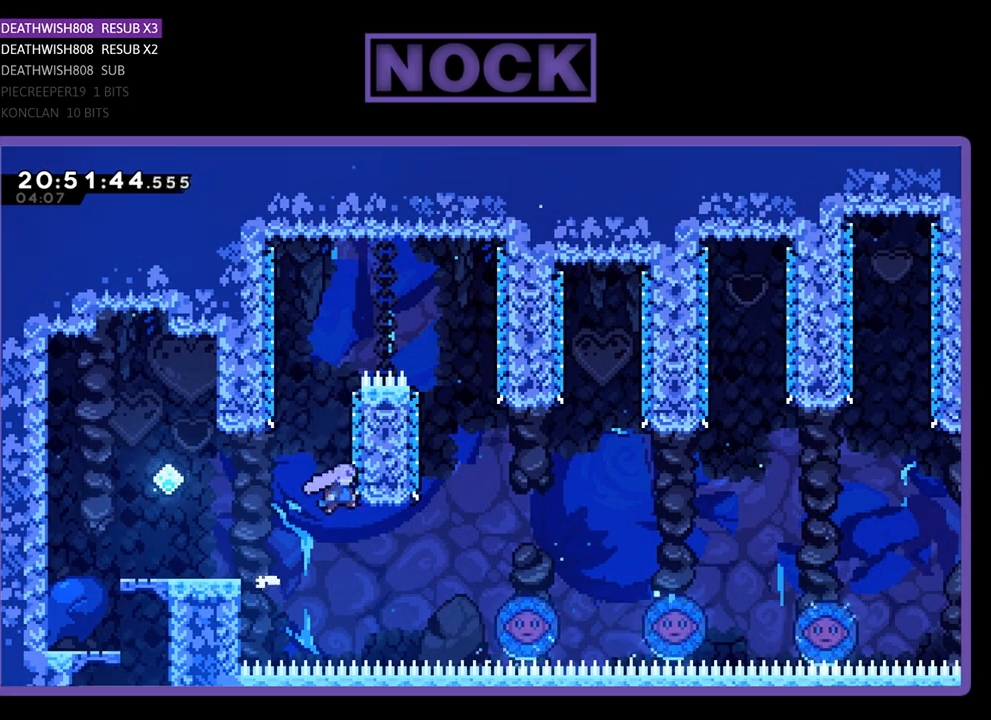
{"buttons": ["CIRCLE", "R2", "DPAD_UP", "DPAD_RIGHT"], "left_stick": "center", "right_stick": "center", "events": [[400, "CIRCLE", "down"], [400, "DPAD_UP", "down"]]}
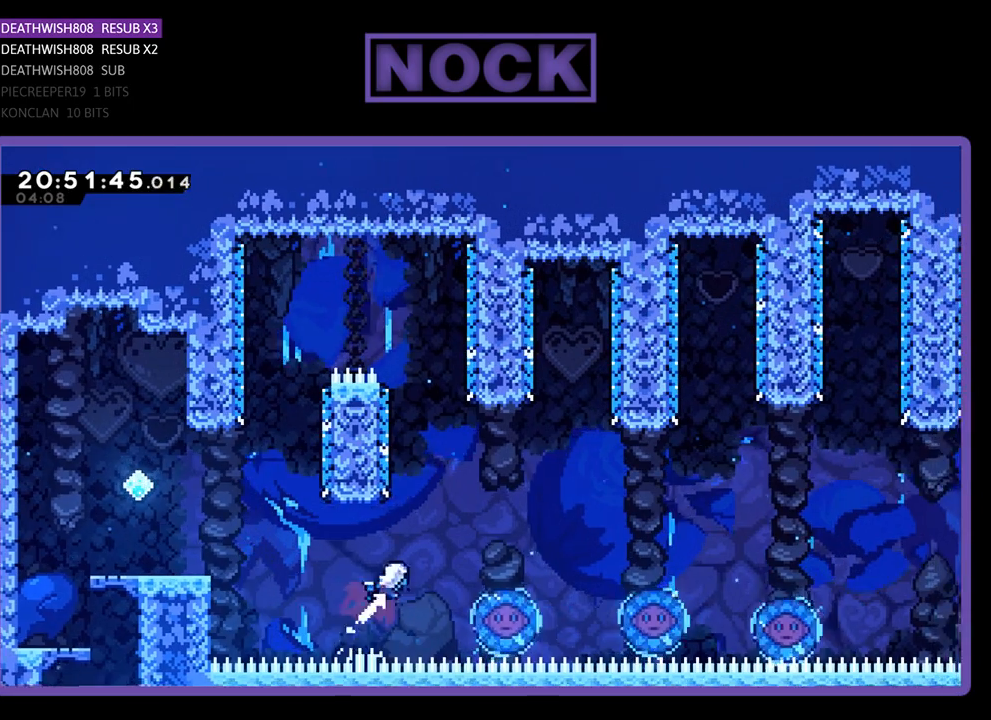
{"buttons": ["R2", "DPAD_RIGHT"], "left_stick": "center", "right_stick": "center", "events": [[133, "DPAD_RIGHT", "up"], [233, "CIRCLE", "up"], [300, "DPAD_UP", "up"], [467, "DPAD_RIGHT", "down"]]}
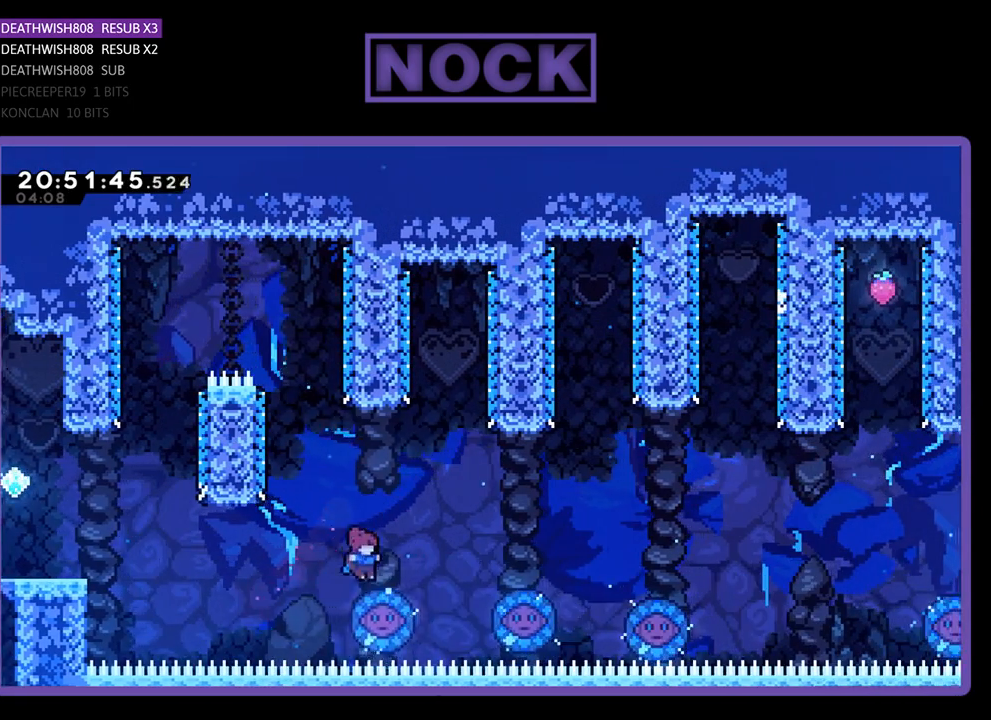
{"buttons": ["R2", "DPAD_RIGHT"], "left_stick": "center", "right_stick": "center", "events": []}
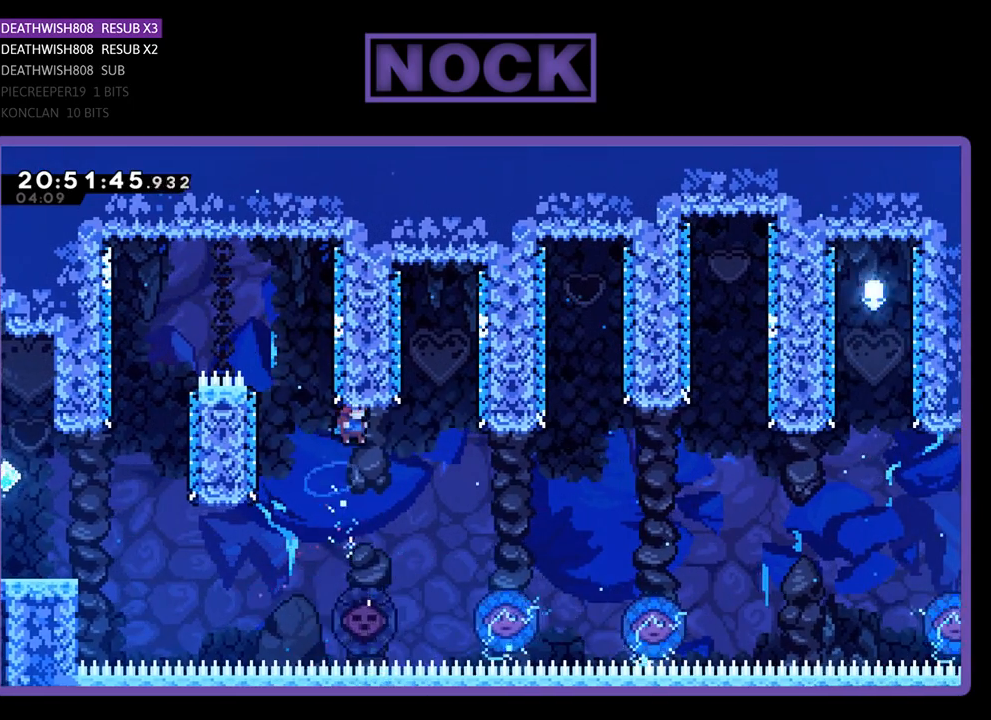
{"buttons": ["R2", "DPAD_UP", "DPAD_RIGHT"], "left_stick": "center", "right_stick": "center", "events": [[333, "DPAD_UP", "down"]]}
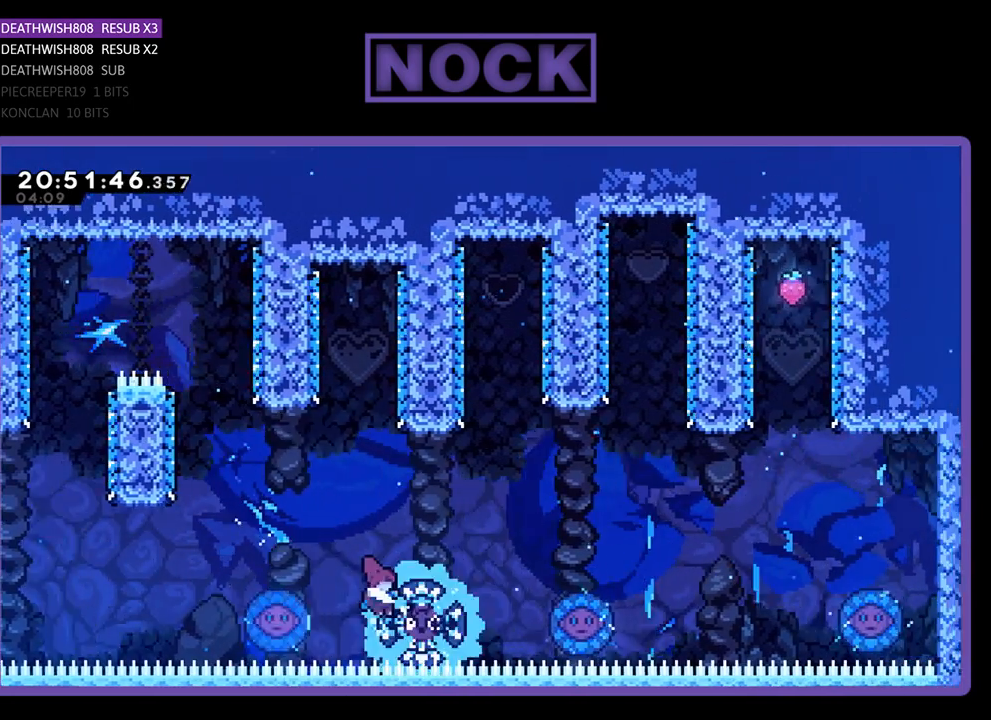
{"buttons": ["R2", "DPAD_UP", "DPAD_RIGHT"], "left_stick": "center", "right_stick": "center", "events": []}
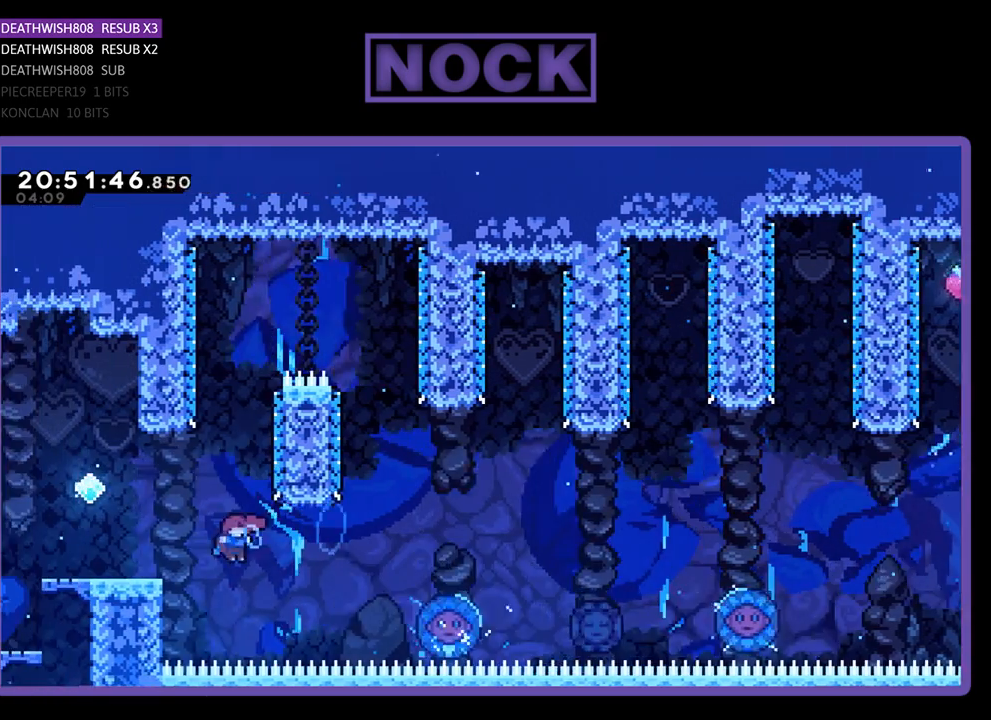
{"buttons": ["CROSS", "R2", "DPAD_LEFT"], "left_stick": "center", "right_stick": "center", "events": [[200, "DPAD_RIGHT", "up"], [233, "DPAD_UP", "up"], [300, "CROSS", "down"], [333, "DPAD_LEFT", "down"]]}